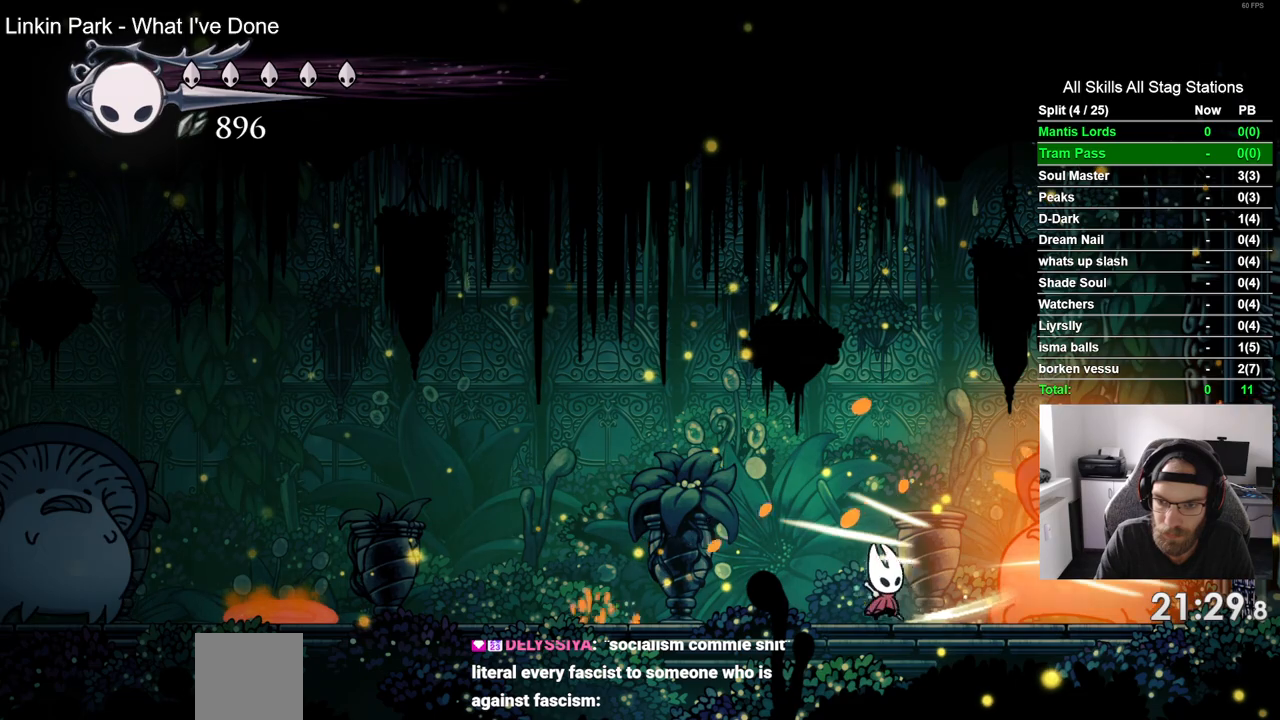
Gameplay with a controller (PlayStation layout); each line is a JSON object with the inputs held at the frame after it. "events" lists button and stick changes between this image and that frame as [ms after this image, input, new state], when the widget could be followed in between.
{"buttons": ["DPAD_LEFT"], "left_stick": "center", "right_stick": "center", "events": [[83, "DPAD_RIGHT", "down"], [167, "DPAD_RIGHT", "up"], [167, "SQUARE", "down"], [250, "DPAD_LEFT", "down"], [267, "SQUARE", "up"], [333, "R2", "down"], [500, "R2", "up"]]}
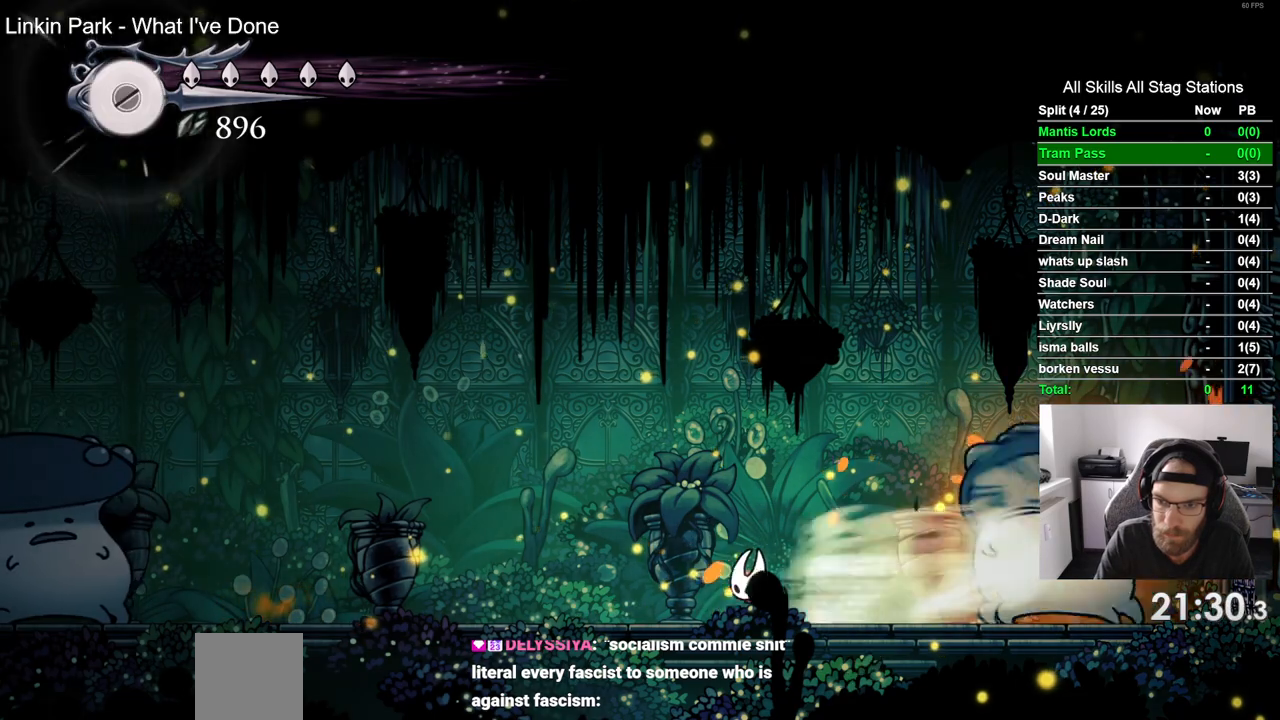
{"buttons": ["CROSS", "DPAD_LEFT"], "left_stick": "center", "right_stick": "center", "events": [[500, "CROSS", "down"]]}
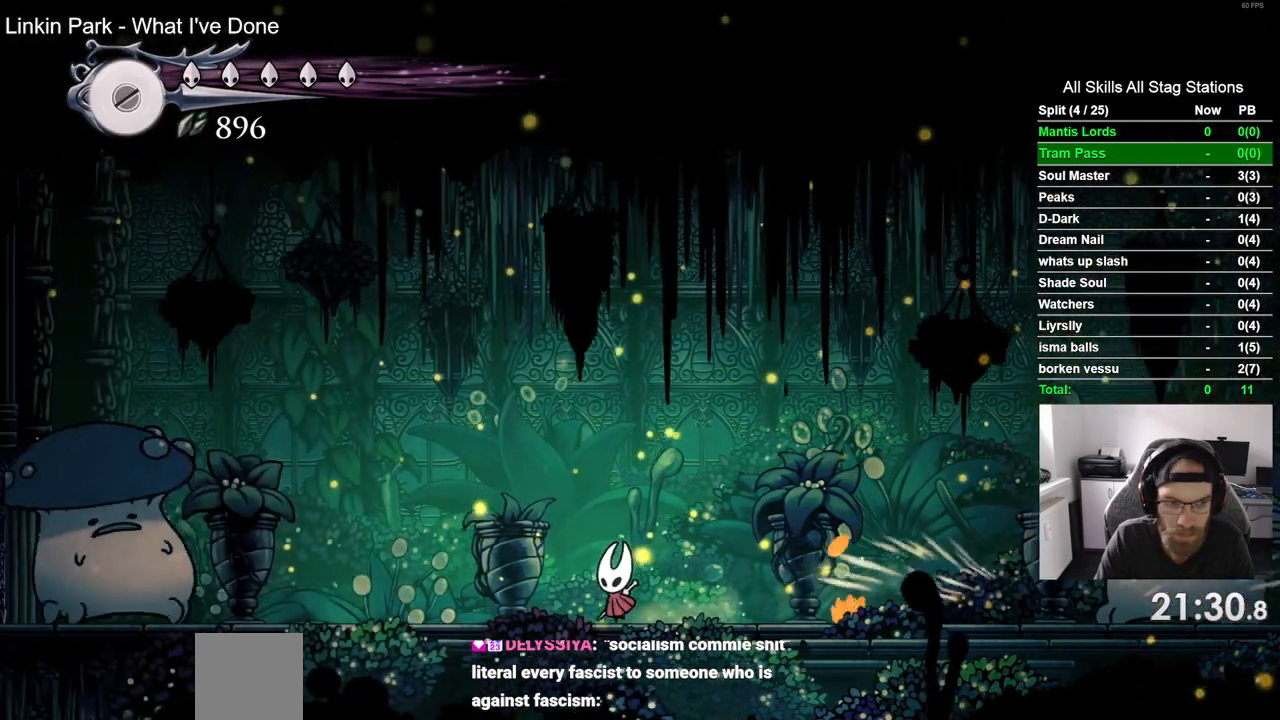
{"buttons": ["DPAD_LEFT"], "left_stick": "center", "right_stick": "center", "events": [[500, "CROSS", "up"]]}
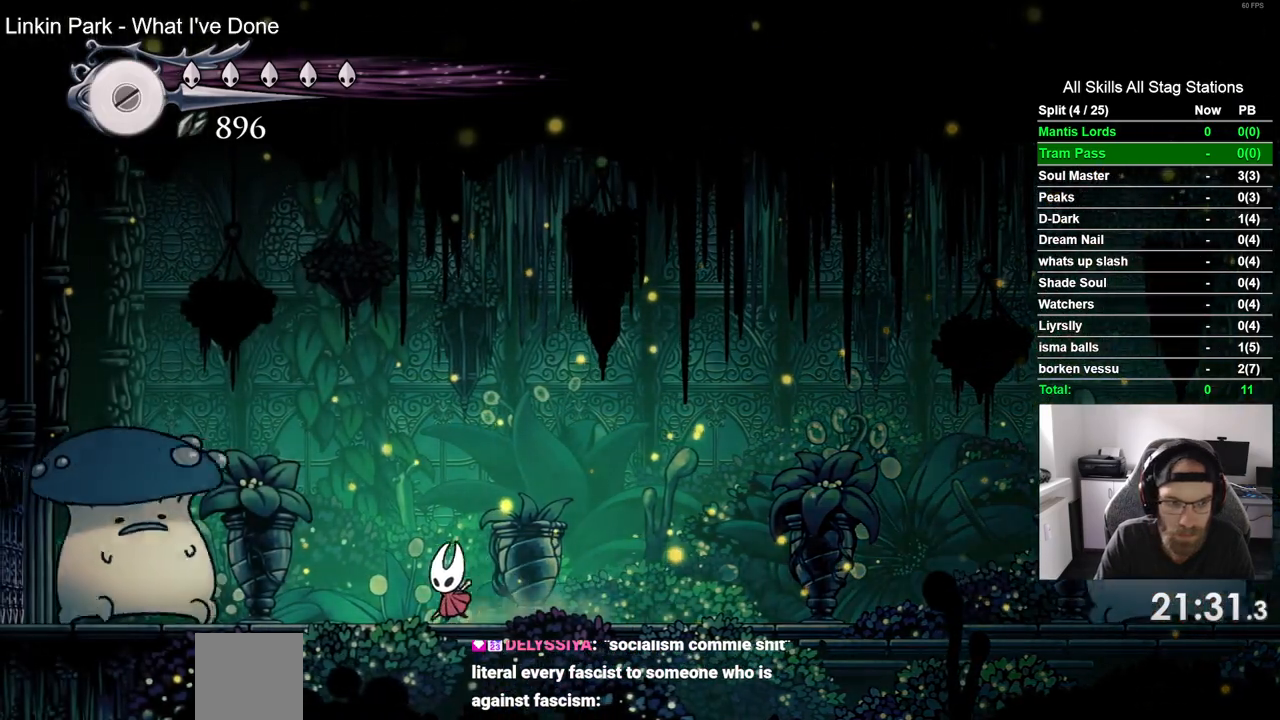
{"buttons": ["DPAD_RIGHT"], "left_stick": "center", "right_stick": "center", "events": [[250, "SQUARE", "down"], [317, "DPAD_LEFT", "up"], [367, "DPAD_RIGHT", "down"], [400, "SQUARE", "up"]]}
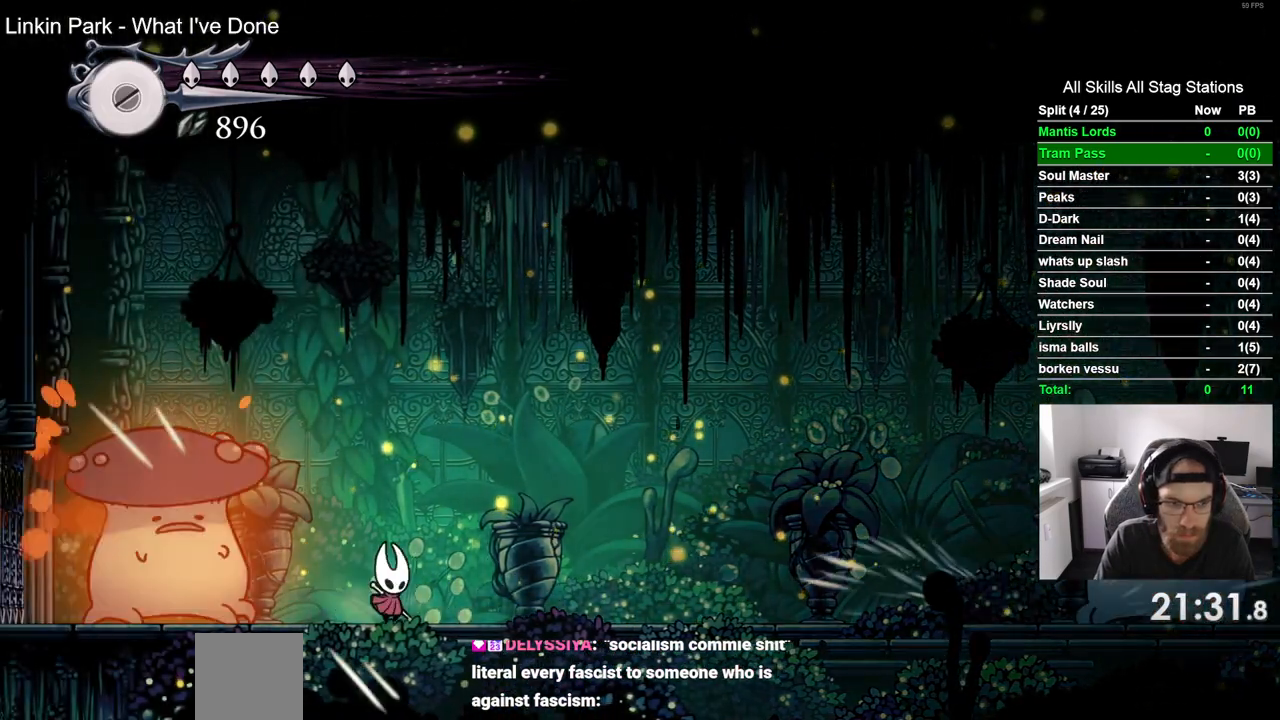
{"buttons": ["R1", "DPAD_RIGHT"], "left_stick": "center", "right_stick": "center", "events": [[100, "R2", "down"], [250, "R2", "up"], [383, "R1", "down"]]}